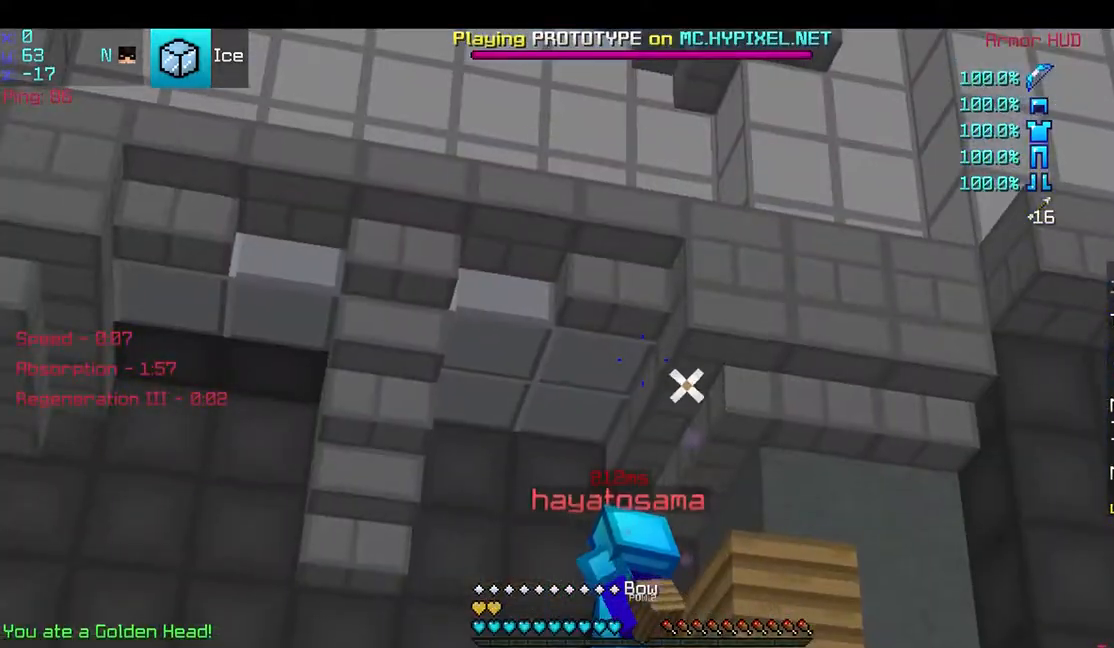
Gameplay with keyboard and mouse; each line is a JSON object with the keys and mouse buttons held at the frame after it. "events" lists presses ("down") and releases ("up") of "a", "d", "s", "space", "w", "mouse_left" and "mouse_right" between this image and that frame as [ms after this image, input, new state], when the widget could be followed in between. "mouse_left", "mouse_right" = the "left", "right" buttons of the "mouse" list. No other keys are recorded. Fast repeated clicks can show as one long hold. Mouse movement is not recorded.
{"keys": [], "mouse": ["right"], "events": []}
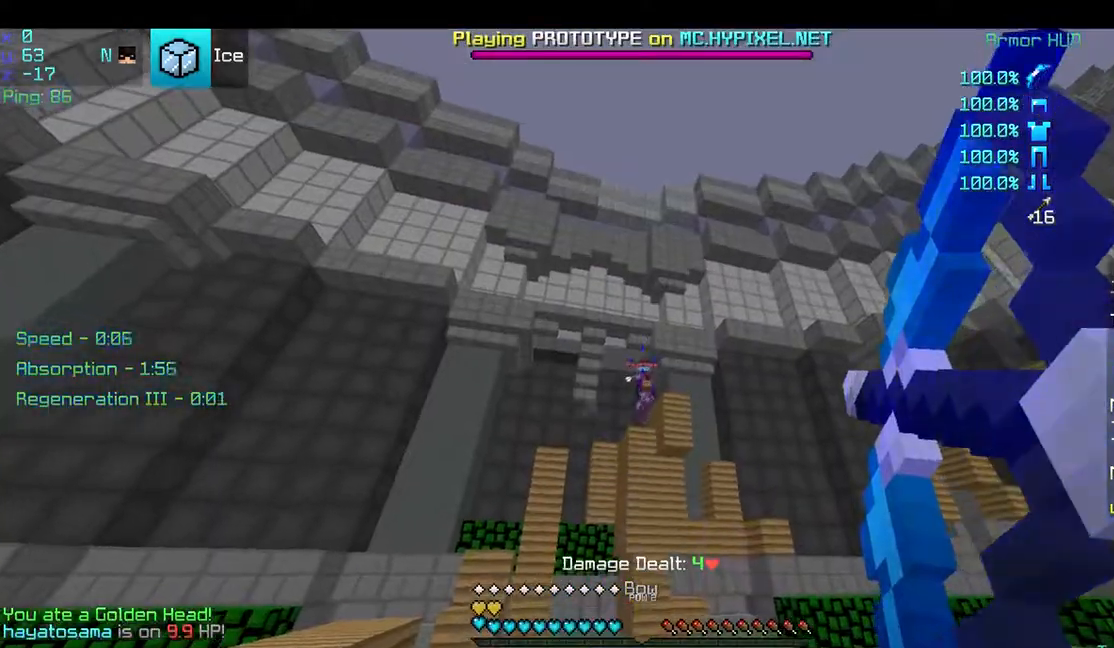
{"keys": [], "mouse": ["right"], "events": [[133, "mouse_right", "up"], [233, "mouse_right", "down"]]}
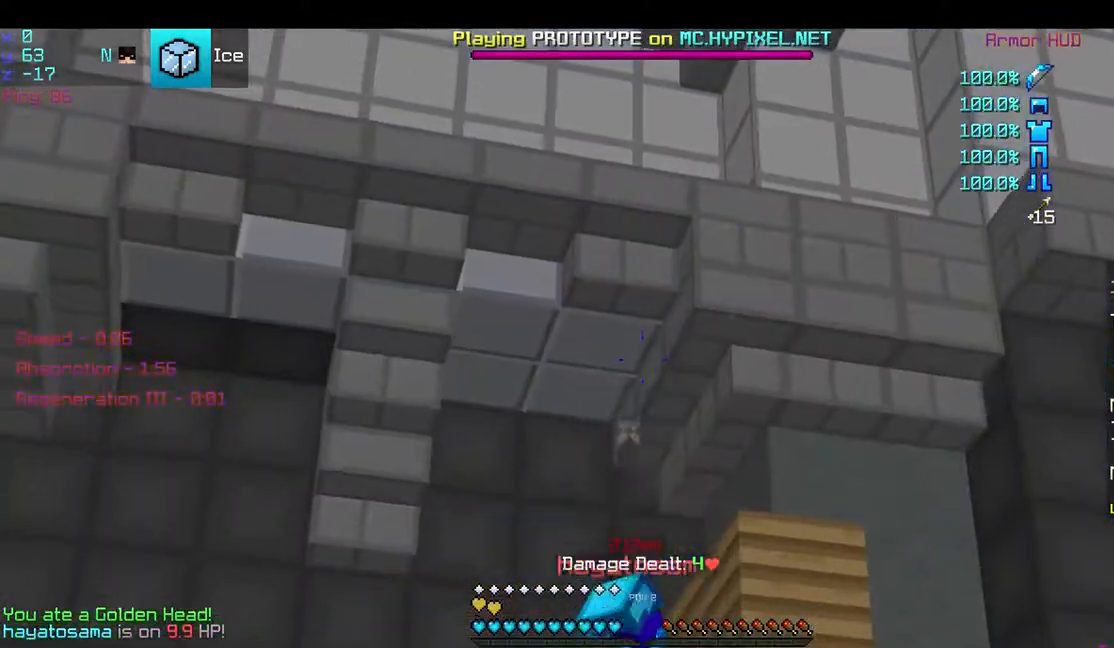
{"keys": ["w"], "mouse": ["right"], "events": [[483, "w", "down"]]}
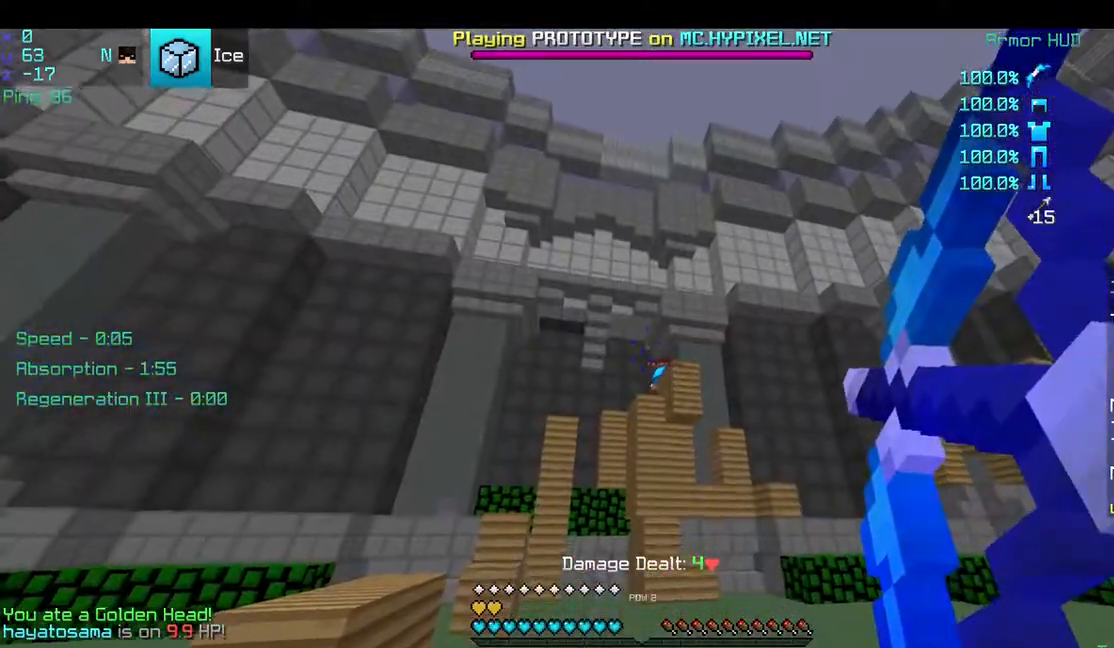
{"keys": ["w"], "mouse": [], "events": [[300, "mouse_right", "up"]]}
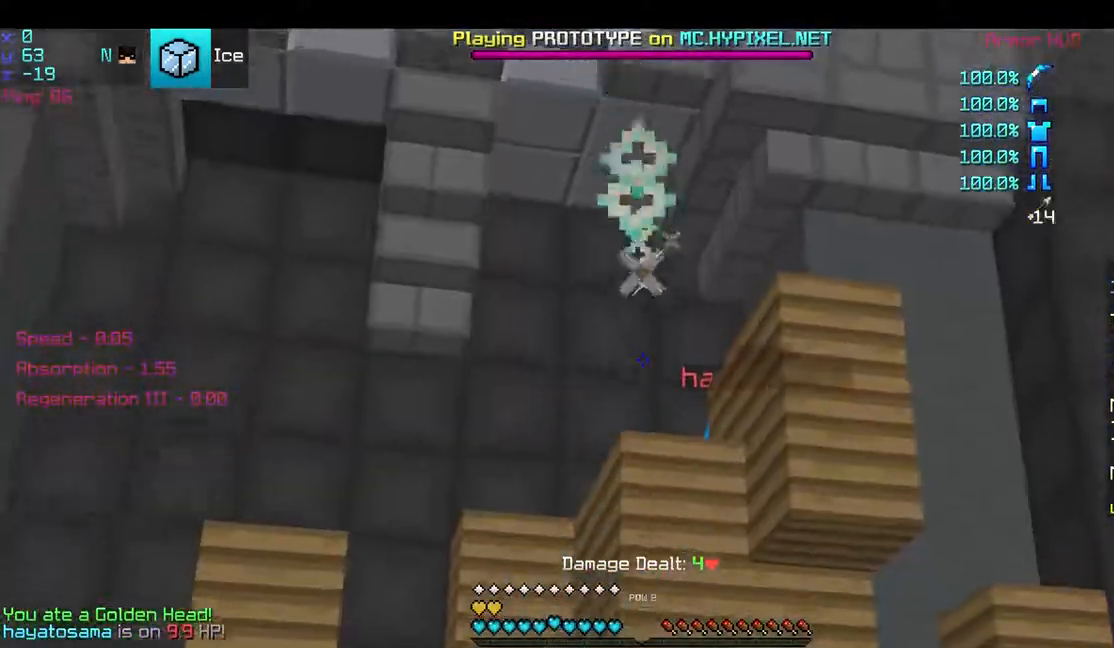
{"keys": ["d", "w"], "mouse": [], "events": [[433, "d", "down"]]}
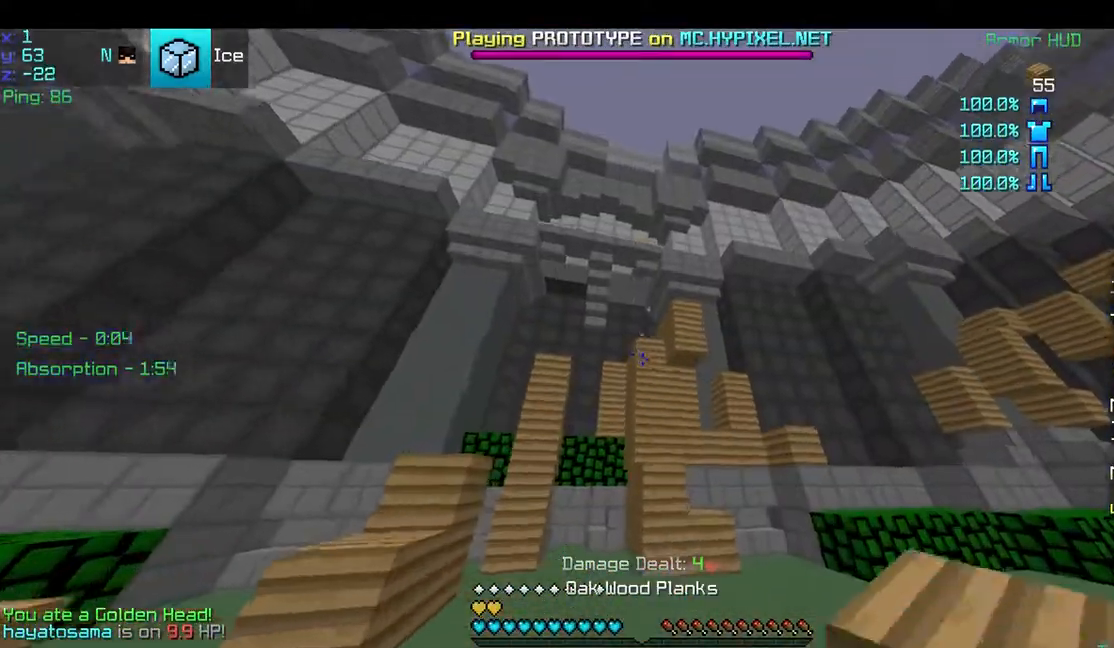
{"keys": ["w"], "mouse": [], "events": [[83, "d", "up"], [133, "a", "down"], [383, "a", "up"]]}
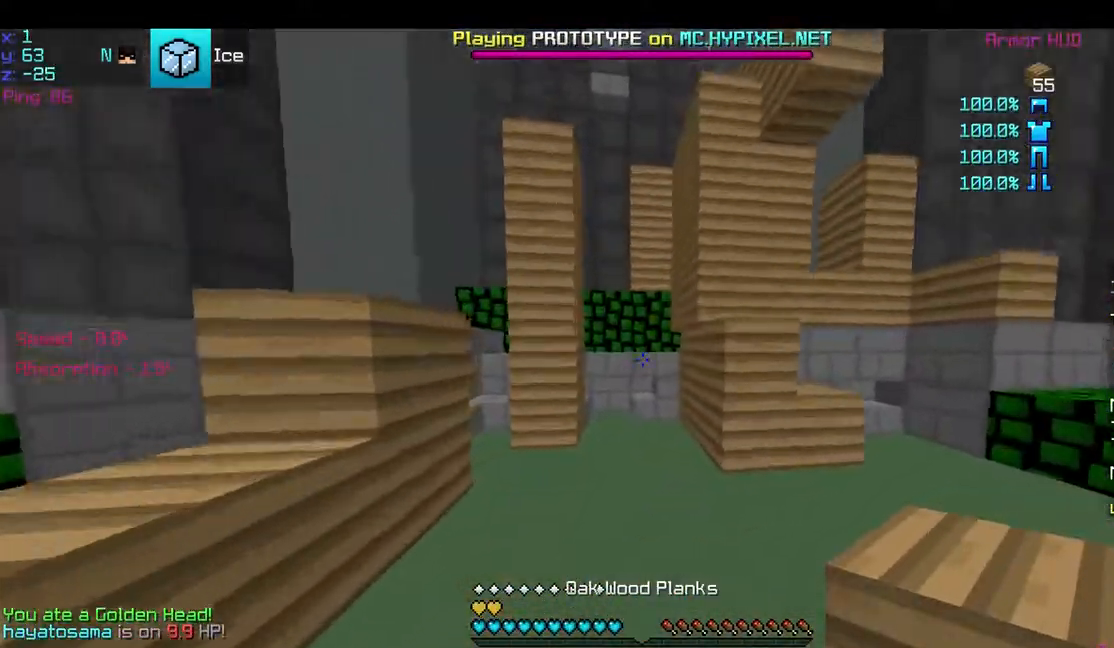
{"keys": ["space", "w"], "mouse": ["right"], "events": [[283, "mouse_right", "down"], [333, "space", "down"], [383, "mouse_right", "up"], [483, "mouse_right", "down"]]}
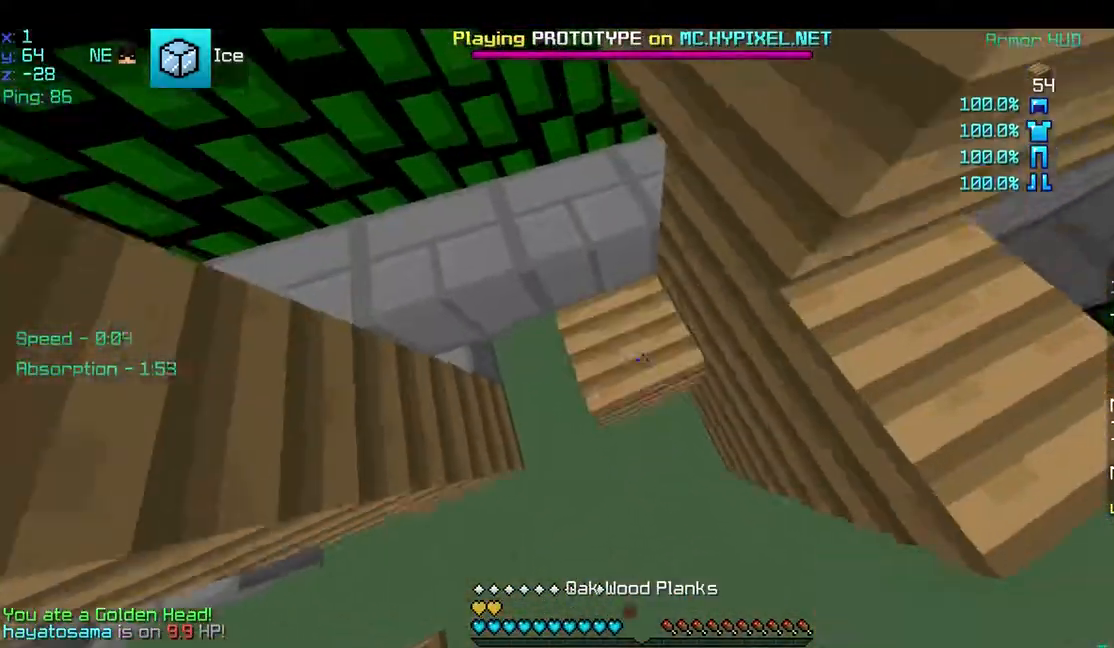
{"keys": ["space"], "mouse": [], "events": [[83, "w", "up"], [133, "mouse_right", "up"], [233, "mouse_right", "down"], [383, "mouse_right", "up"]]}
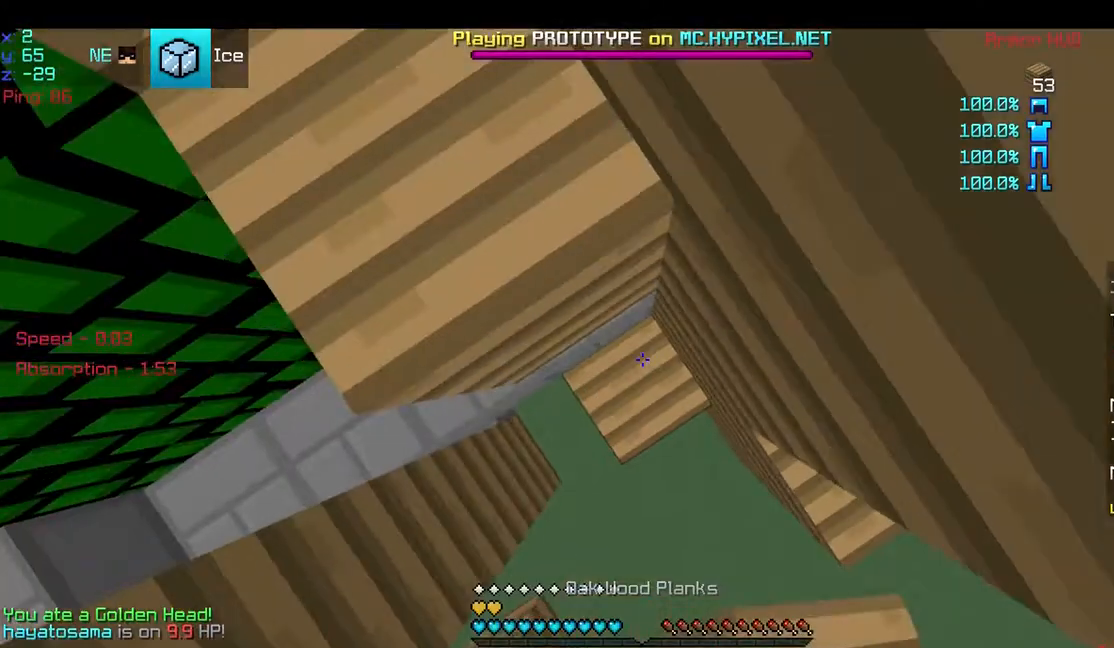
{"keys": ["space"], "mouse": [], "events": [[83, "mouse_right", "down"], [183, "mouse_right", "up"]]}
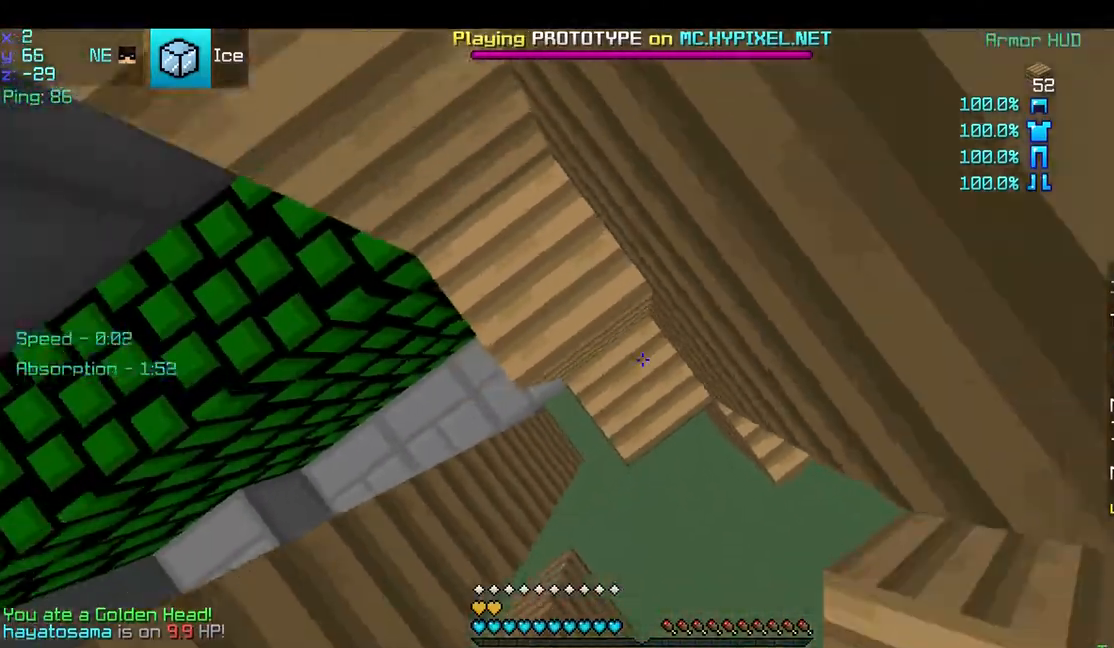
{"keys": ["space", "w"], "mouse": [], "events": [[50, "mouse_right", "down"], [133, "mouse_right", "up"], [283, "a", "down"], [483, "a", "up"], [483, "w", "down"]]}
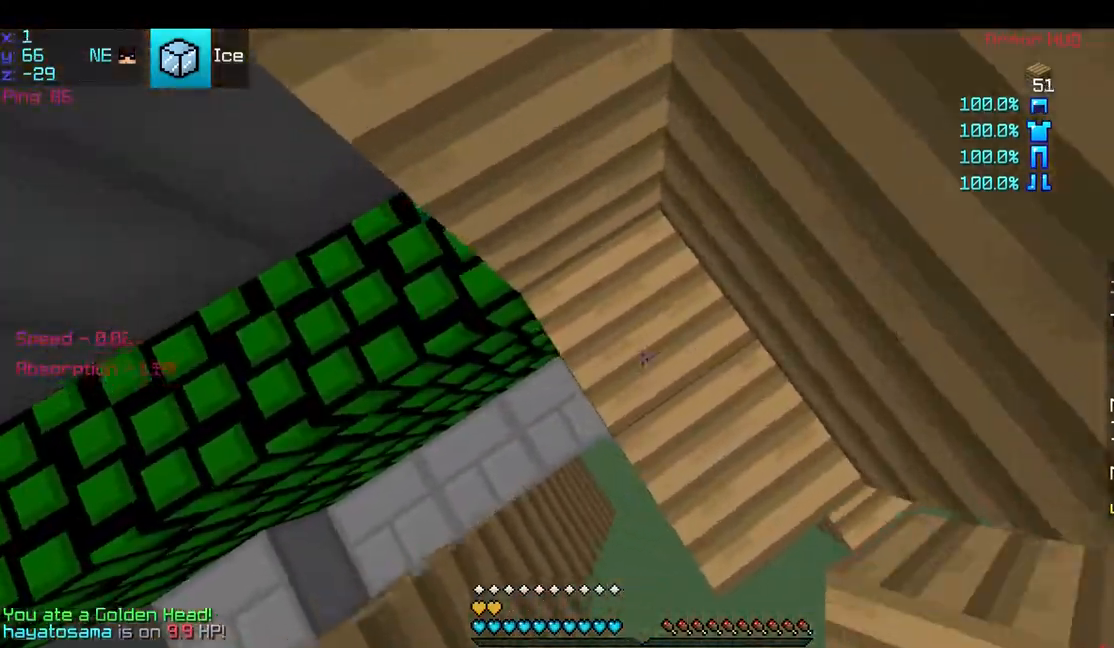
{"keys": ["space"], "mouse": [], "events": [[83, "mouse_right", "down"], [183, "mouse_right", "up"], [333, "w", "up"]]}
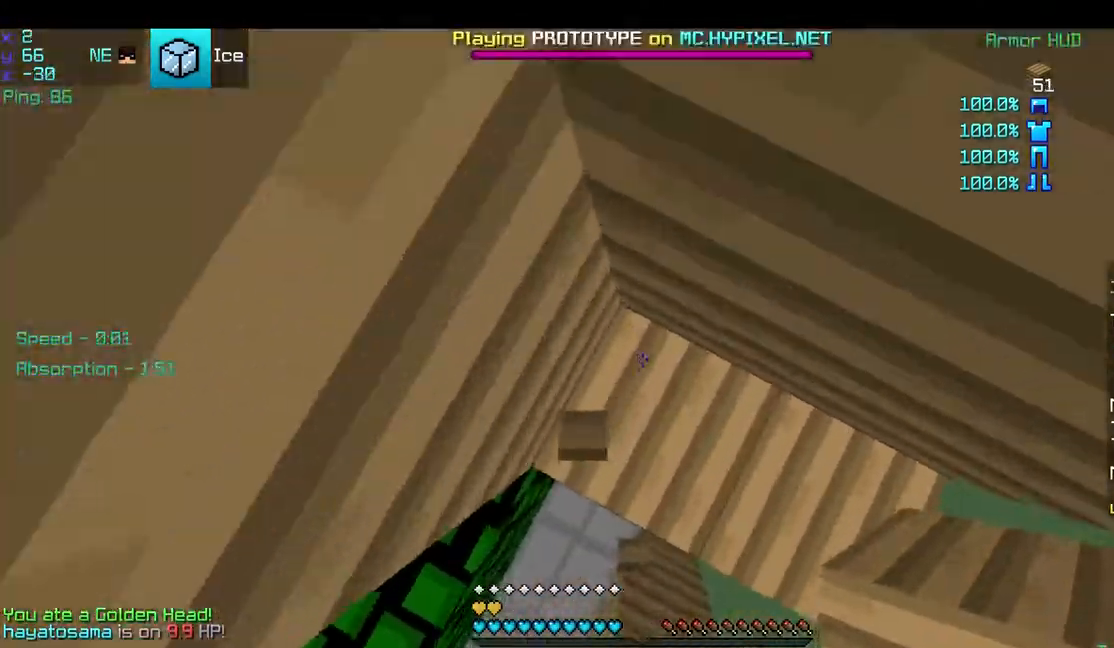
{"keys": ["d"], "mouse": [], "events": [[183, "space", "up"], [283, "d", "down"]]}
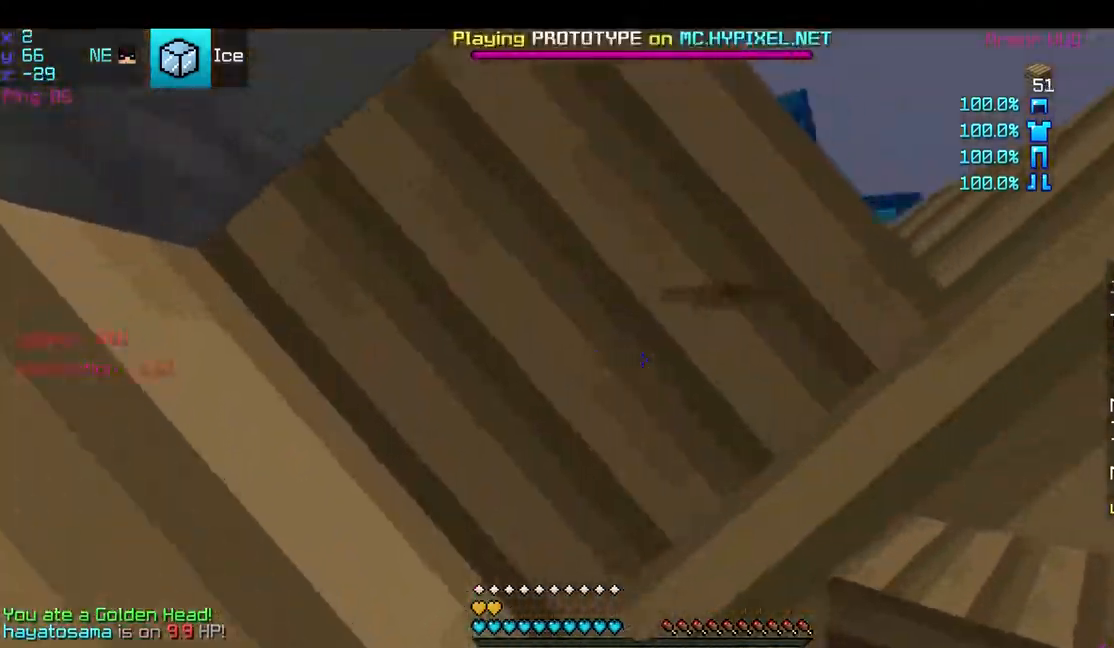
{"keys": [], "mouse": ["left"], "events": [[33, "d", "up"], [133, "mouse_left", "down"], [233, "a", "down"], [433, "a", "up"]]}
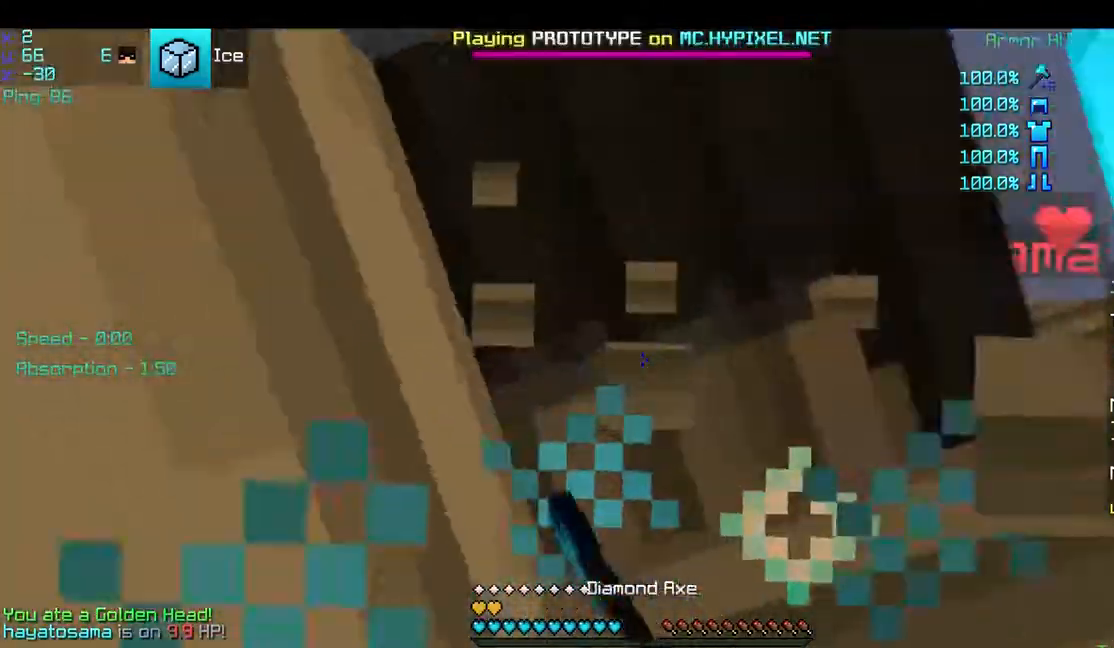
{"keys": [], "mouse": [], "events": [[183, "mouse_left", "up"], [233, "mouse_left", "down"], [333, "mouse_left", "up"], [383, "mouse_left", "down"], [383, "mouse_right", "down"], [483, "mouse_left", "up"], [483, "mouse_right", "up"]]}
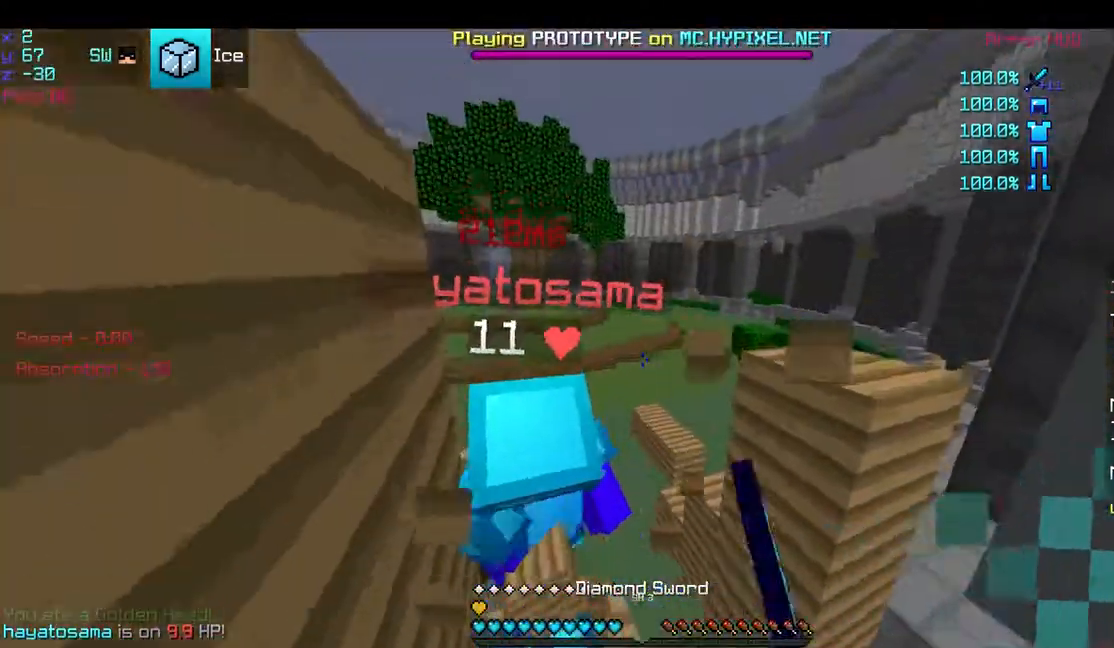
{"keys": ["space"], "mouse": ["left", "right"], "events": [[33, "a", "down"], [83, "mouse_left", "down"], [133, "mouse_left", "up"], [183, "a", "up"], [183, "mouse_left", "down"], [283, "mouse_left", "up"], [333, "mouse_left", "down"], [333, "mouse_right", "down"], [433, "mouse_left", "up"], [433, "mouse_right", "up"], [433, "space", "down"], [483, "mouse_left", "down"], [483, "mouse_right", "down"]]}
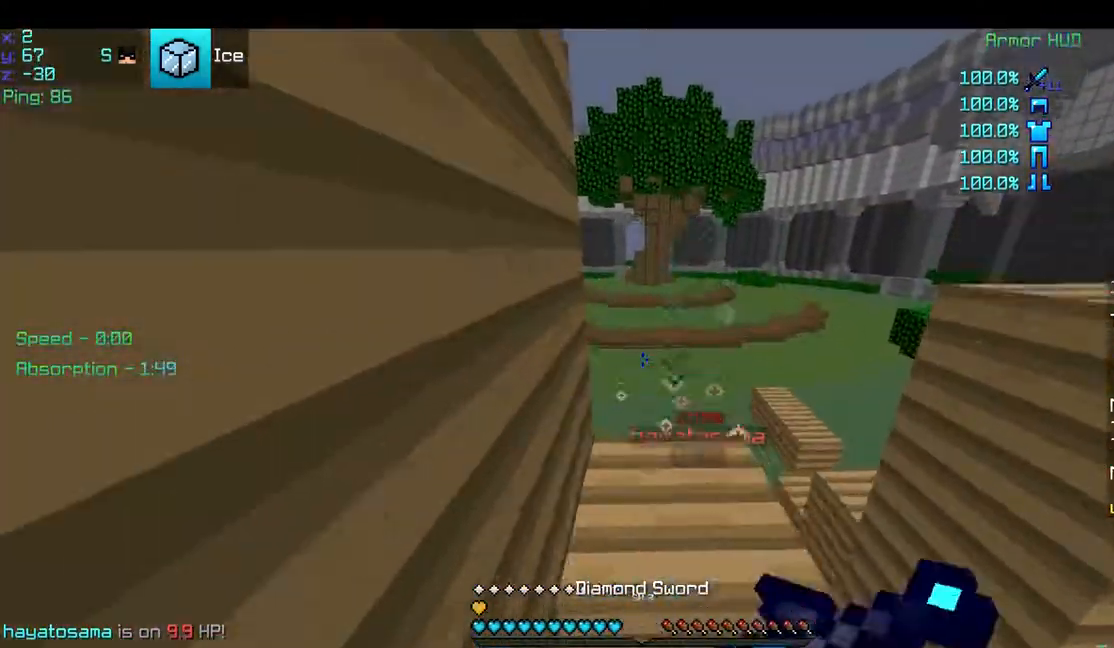
{"keys": ["space", "w"], "mouse": [], "events": [[83, "mouse_left", "up"], [83, "mouse_right", "up"], [83, "space", "up"], [133, "mouse_left", "down"], [167, "mouse_right", "down"], [167, "w", "down"], [233, "mouse_right", "up"], [283, "mouse_left", "up"], [483, "space", "down"]]}
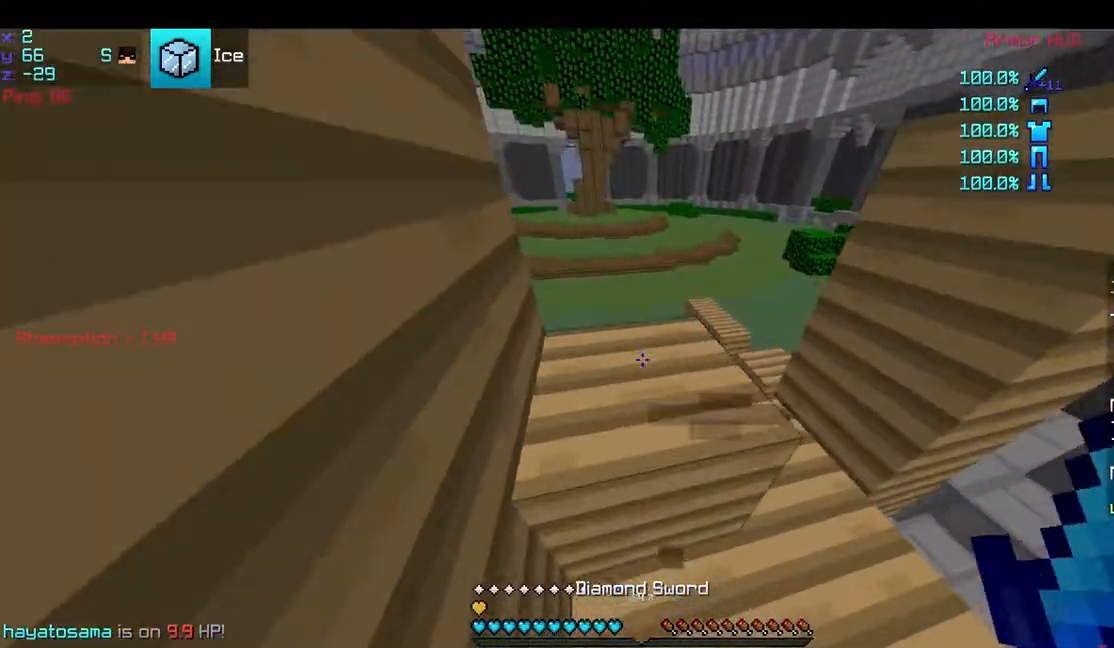
{"keys": ["d", "w"], "mouse": [], "events": [[233, "space", "up"], [333, "d", "down"]]}
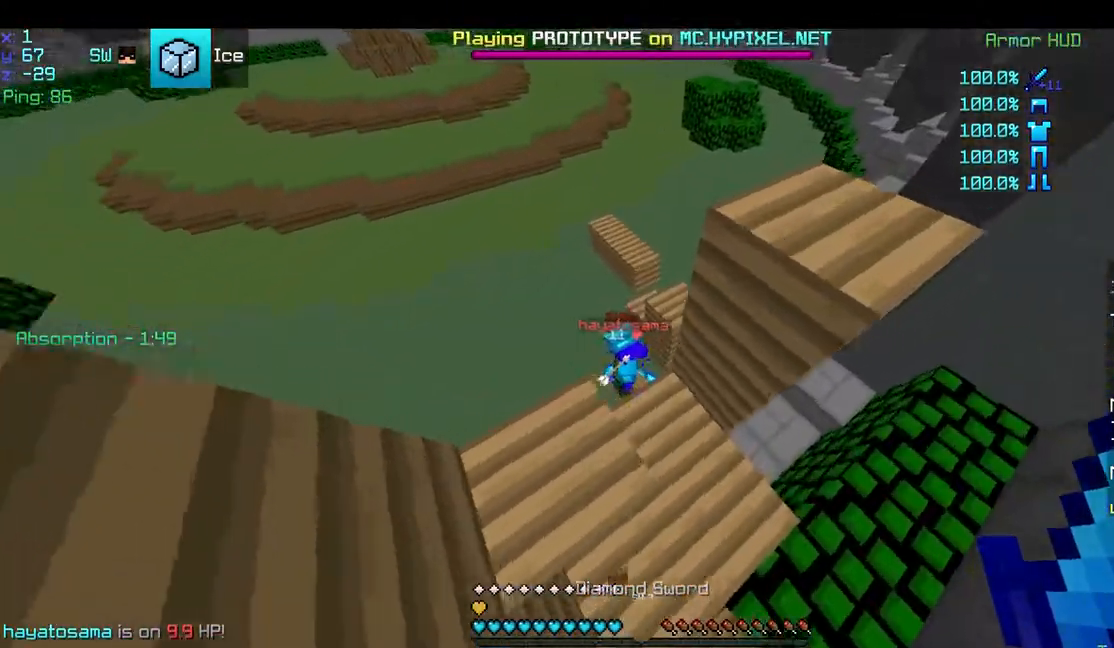
{"keys": ["w"], "mouse": ["left"], "events": [[133, "d", "up"], [133, "mouse_right", "down"], [233, "mouse_right", "up"], [350, "mouse_left", "down"], [433, "mouse_left", "up"], [467, "mouse_left", "down"]]}
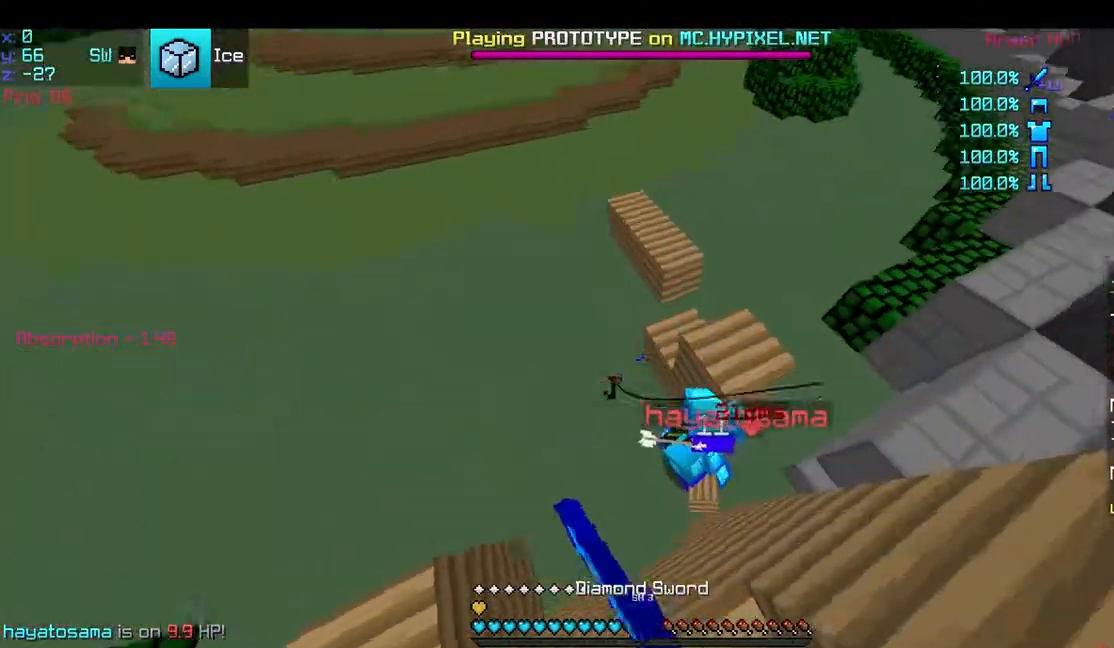
{"keys": ["d"], "mouse": ["left"], "events": [[83, "mouse_left", "up"], [133, "mouse_left", "down"], [183, "d", "down"], [233, "mouse_left", "up"], [233, "w", "up"], [333, "mouse_left", "down"], [383, "mouse_left", "up"], [433, "mouse_left", "down"]]}
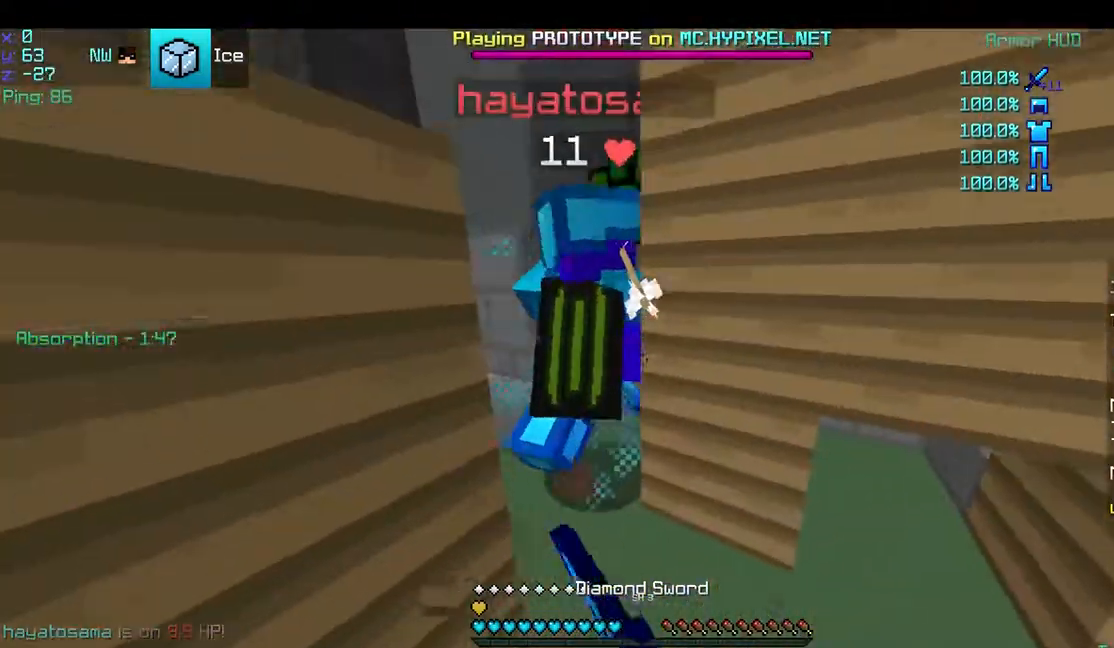
{"keys": [], "mouse": [], "events": [[33, "a", "down"], [33, "mouse_left", "up"], [83, "d", "up"], [133, "mouse_left", "down"], [233, "mouse_left", "up"], [283, "a", "up"], [283, "mouse_left", "down"], [383, "mouse_left", "up"]]}
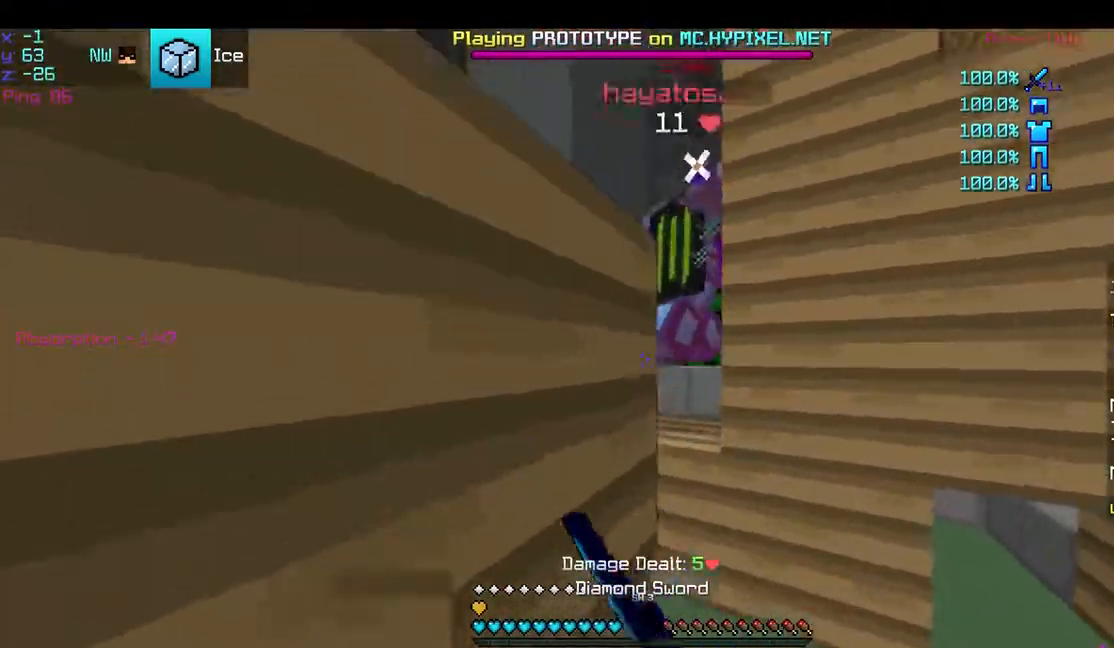
{"keys": ["a", "w"], "mouse": [], "events": [[33, "d", "down"], [33, "w", "down"], [133, "d", "up"], [133, "mouse_left", "down"], [283, "a", "down"], [283, "mouse_left", "up"], [333, "mouse_left", "down"], [433, "mouse_left", "up"]]}
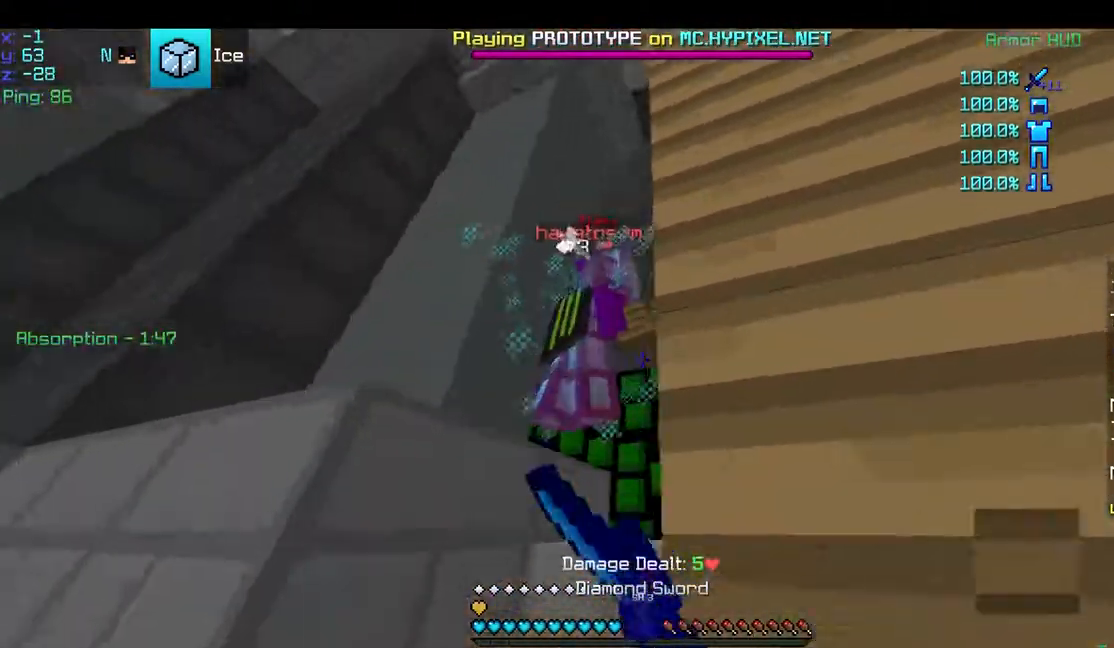
{"keys": ["space"], "mouse": ["left"], "events": [[17, "mouse_left", "down"], [17, "space", "down"], [100, "a", "up"], [100, "mouse_left", "up"], [133, "mouse_left", "down"], [150, "d", "down"], [217, "space", "up"], [367, "d", "up"], [433, "mouse_left", "up"], [483, "mouse_left", "down"], [483, "space", "down"], [483, "w", "up"]]}
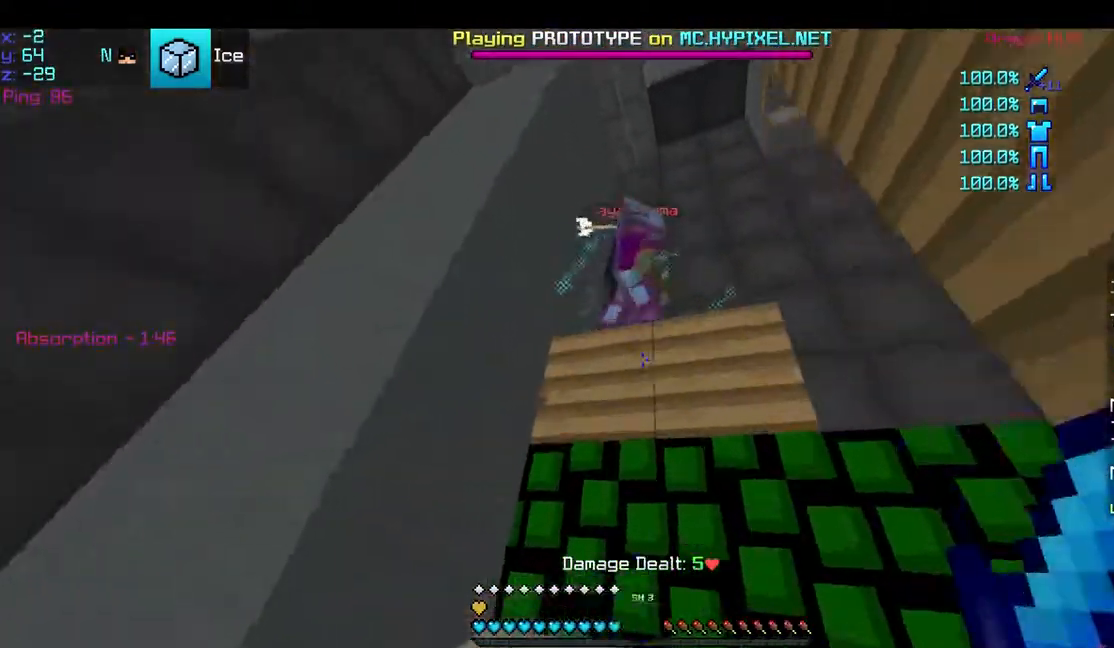
{"keys": ["w"], "mouse": ["left"], "events": [[100, "a", "down"], [100, "mouse_left", "up"], [150, "mouse_left", "down"], [200, "mouse_left", "up"], [200, "space", "up"], [300, "mouse_left", "down"], [350, "a", "up"], [400, "mouse_left", "up"], [400, "w", "down"], [450, "mouse_left", "down"]]}
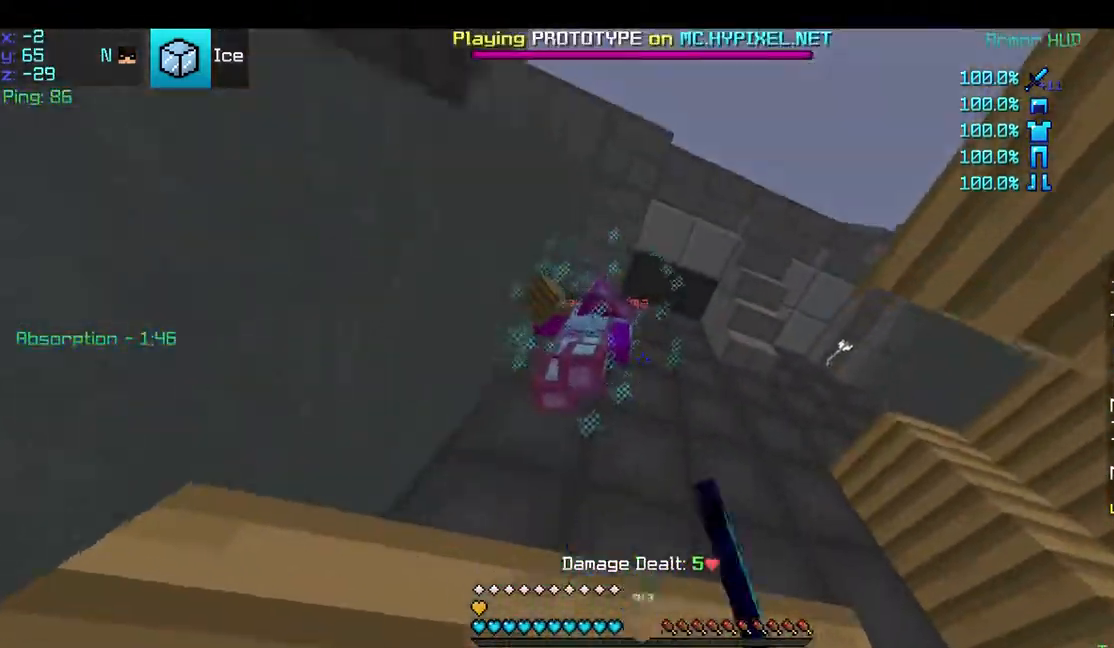
{"keys": ["space"], "mouse": ["left"], "events": [[50, "a", "down"], [50, "mouse_left", "up"], [50, "space", "down"], [100, "w", "up"], [133, "mouse_left", "down"], [250, "mouse_left", "up"], [300, "space", "up"], [350, "a", "up"], [350, "mouse_left", "down"], [400, "mouse_left", "up"], [500, "mouse_left", "down"], [500, "space", "down"]]}
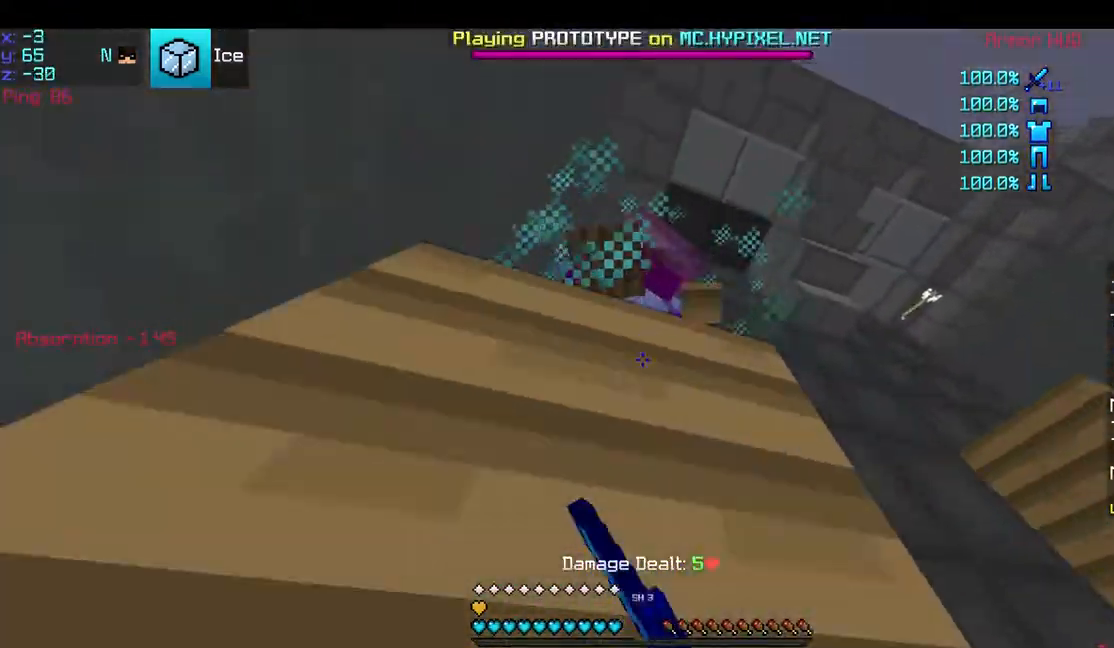
{"keys": ["d", "space"], "mouse": ["left"], "events": [[100, "a", "down"], [150, "mouse_left", "up"], [200, "a", "up"], [200, "mouse_left", "down"], [217, "mouse_left", "up"], [300, "d", "down"], [300, "mouse_left", "down"], [400, "mouse_left", "up"], [450, "mouse_left", "down"]]}
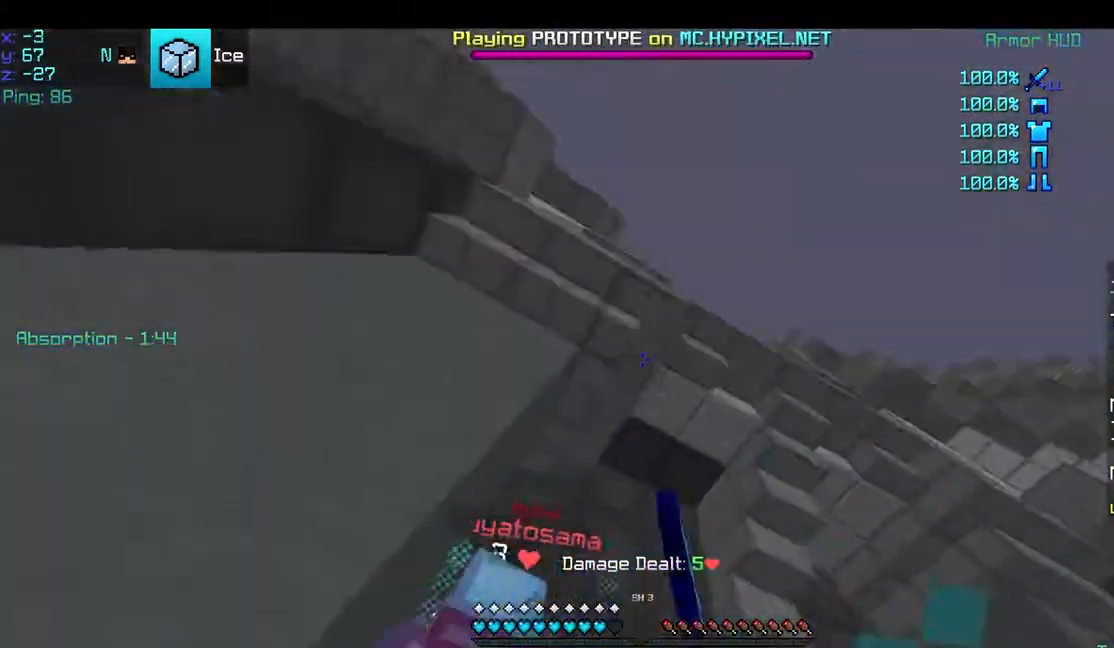
{"keys": ["d", "w"], "mouse": ["right"], "events": [[50, "d", "up"], [50, "mouse_left", "up"], [100, "a", "down"], [100, "mouse_left", "down"], [200, "mouse_left", "up"], [250, "mouse_left", "down"], [300, "w", "down"], [350, "a", "up"], [350, "mouse_left", "up"], [400, "d", "down"], [400, "space", "up"], [450, "mouse_right", "down"]]}
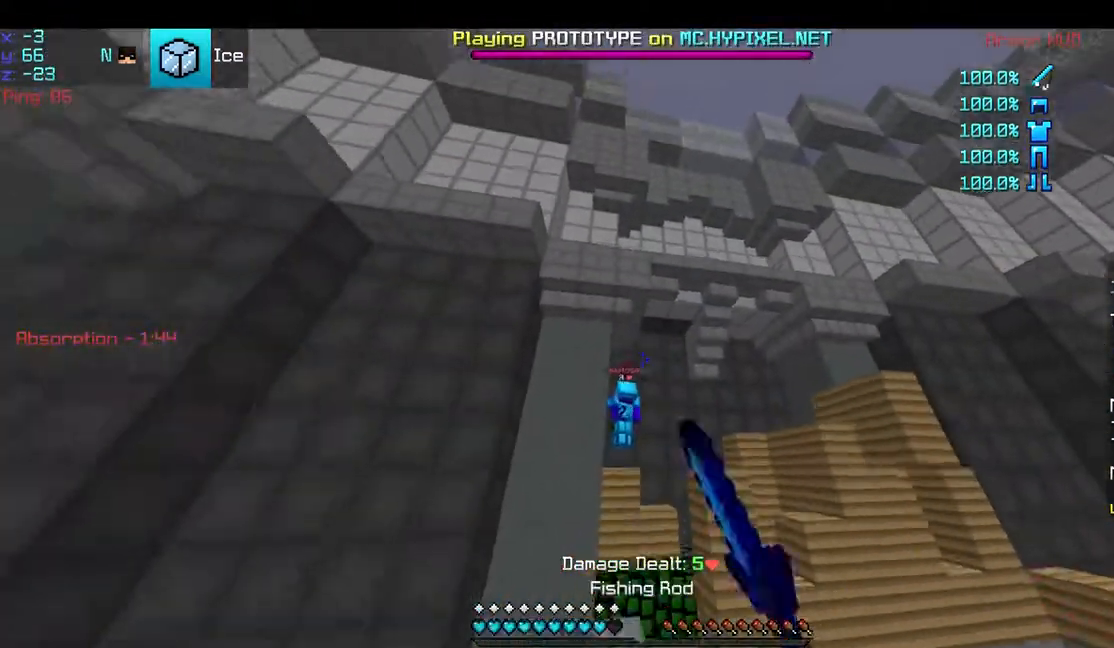
{"keys": ["w"], "mouse": ["right"], "events": [[100, "mouse_right", "up"], [300, "d", "up"], [483, "mouse_right", "down"]]}
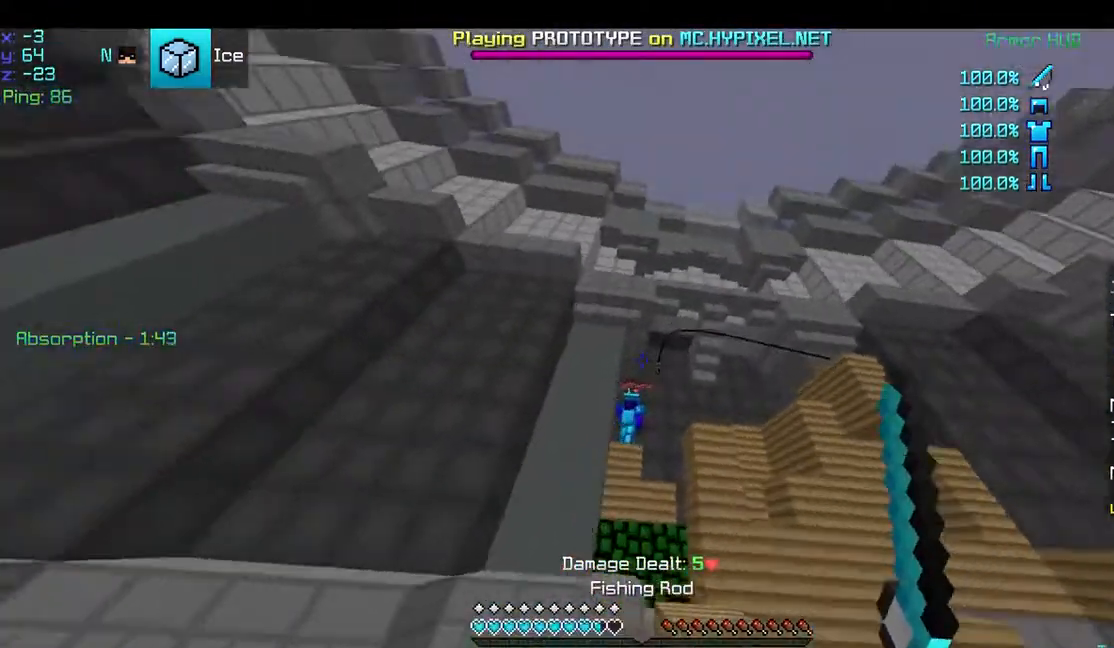
{"keys": ["w"], "mouse": [], "events": [[83, "mouse_right", "up"], [150, "a", "down"], [150, "mouse_right", "down"], [250, "a", "up"], [250, "mouse_right", "up"]]}
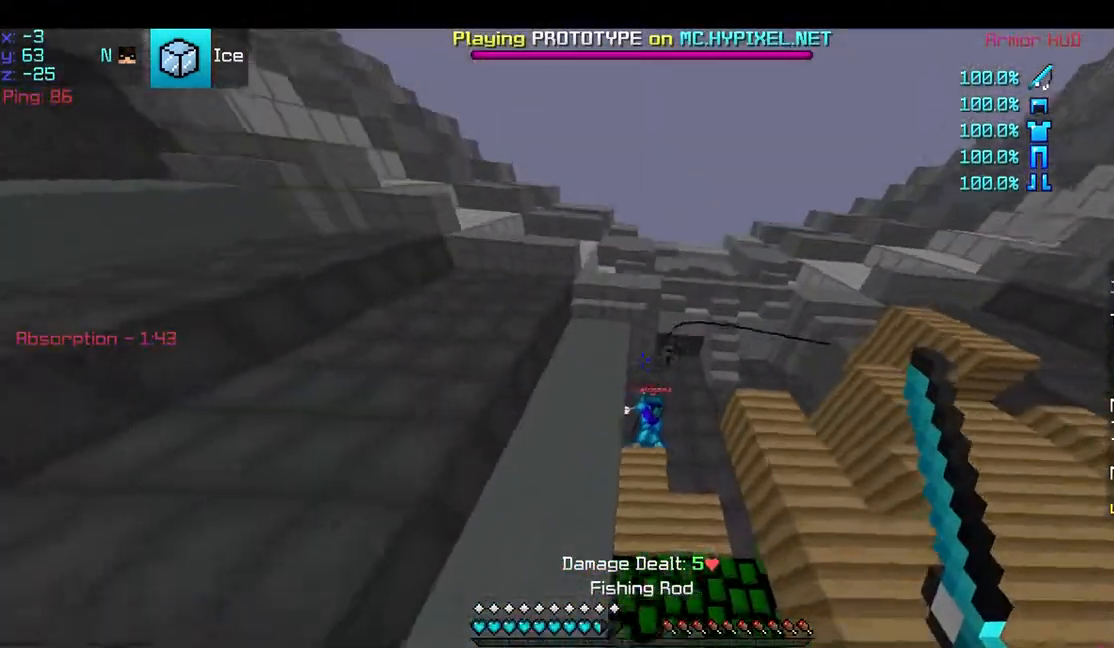
{"keys": [], "mouse": [], "events": [[50, "space", "down"], [350, "d", "down"], [400, "d", "up"], [400, "space", "up"], [500, "w", "up"]]}
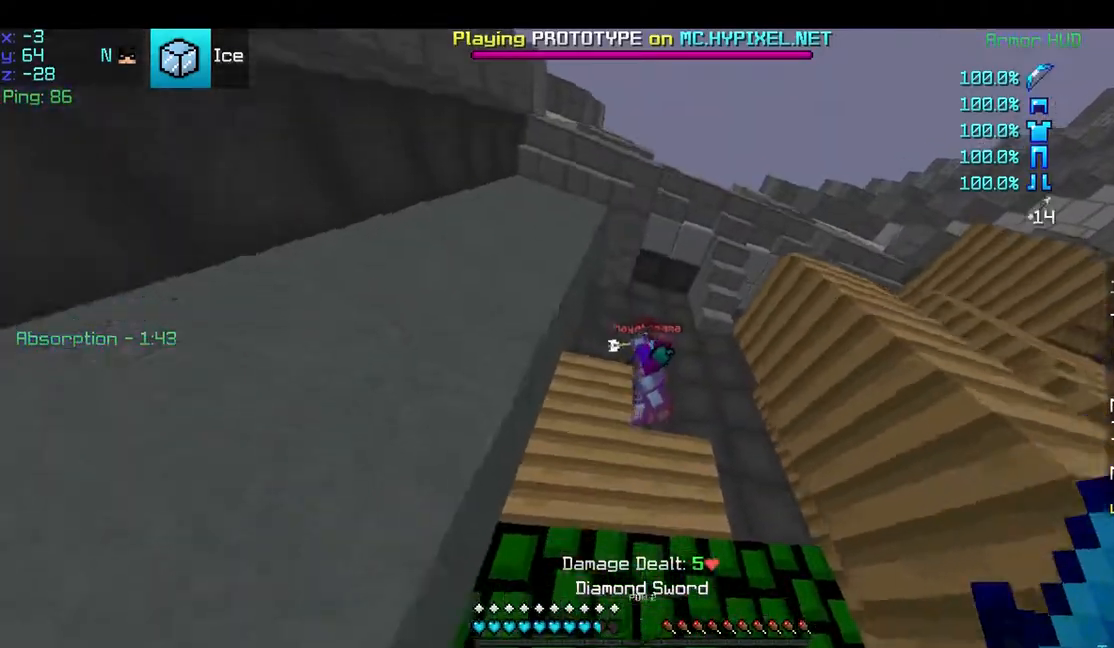
{"keys": ["s", "space"], "mouse": ["right"], "events": [[50, "mouse_right", "down"], [100, "a", "down"], [300, "s", "down"], [350, "space", "down"], [400, "a", "up"]]}